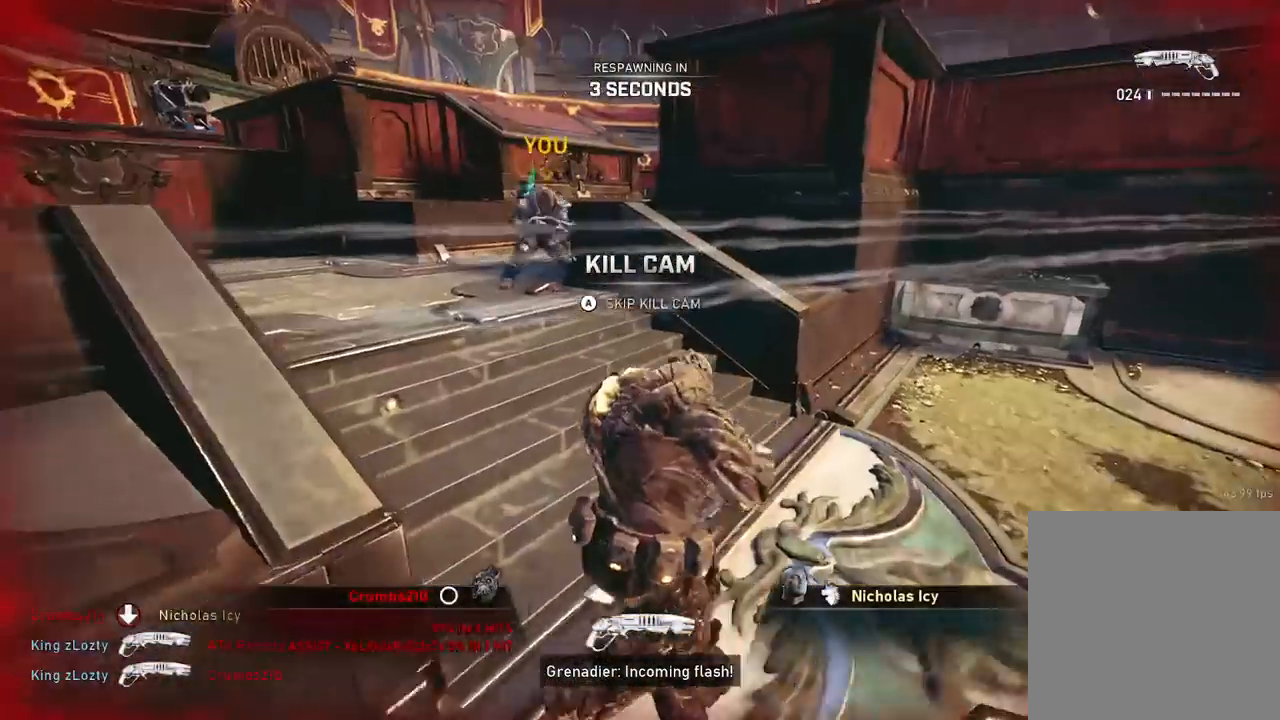
Gameplay with a controller (Xbox layout); each line is a JSON object with the inputs held at the frame after it. "events" lists button and stick changes between this image and that frame as [ms after this image, input, new state], when the widget could be followed in between.
{"buttons": [], "left_stick": "center", "right_stick": "center", "events": []}
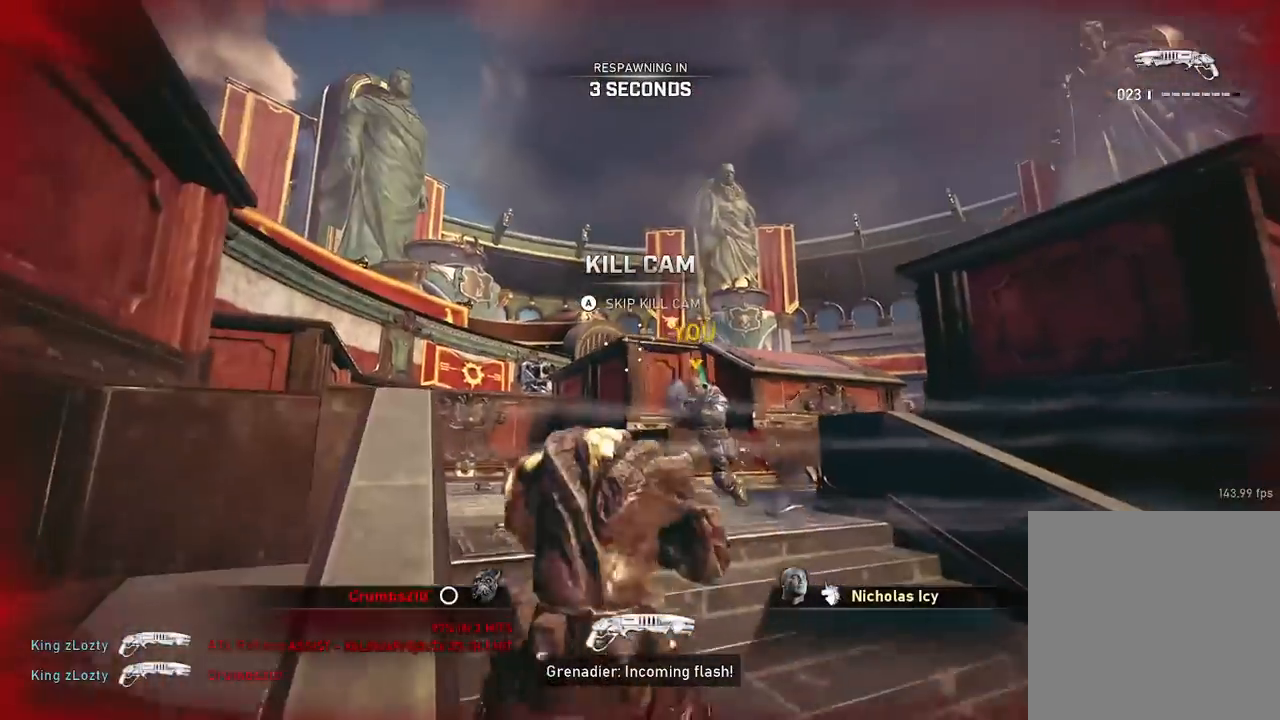
{"buttons": [], "left_stick": "center", "right_stick": "center", "events": []}
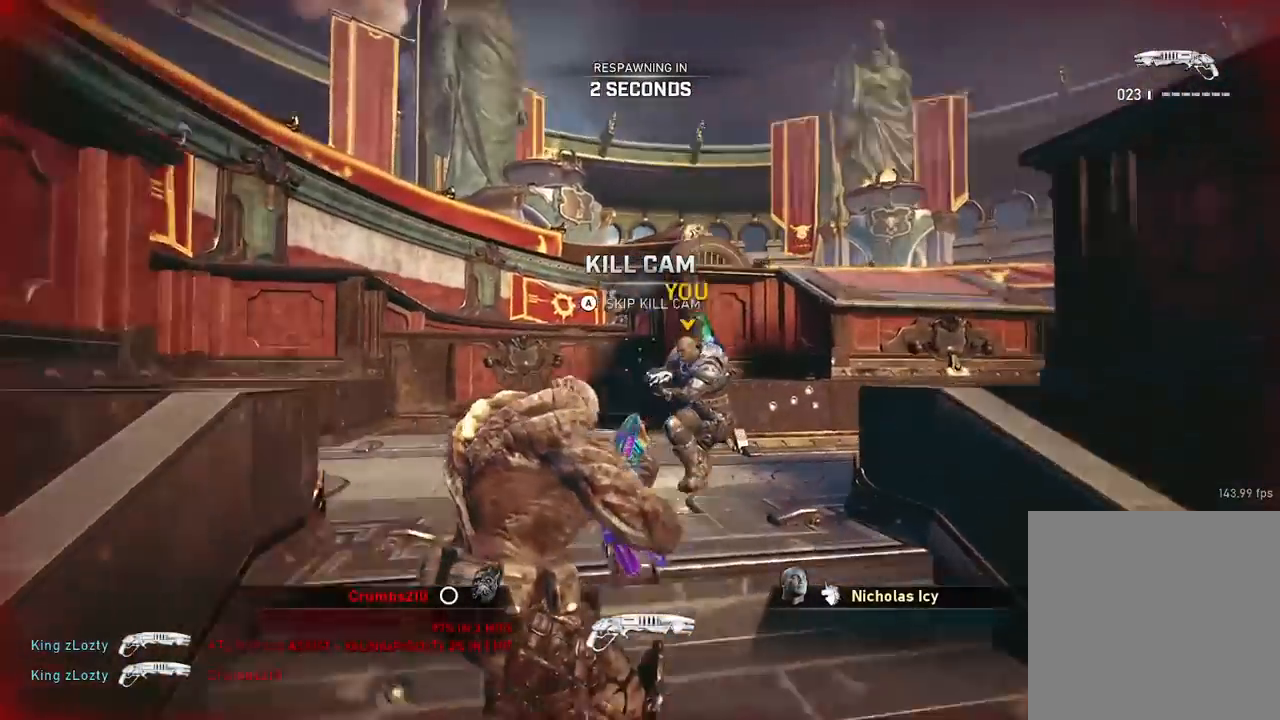
{"buttons": [], "left_stick": "center", "right_stick": "center", "events": []}
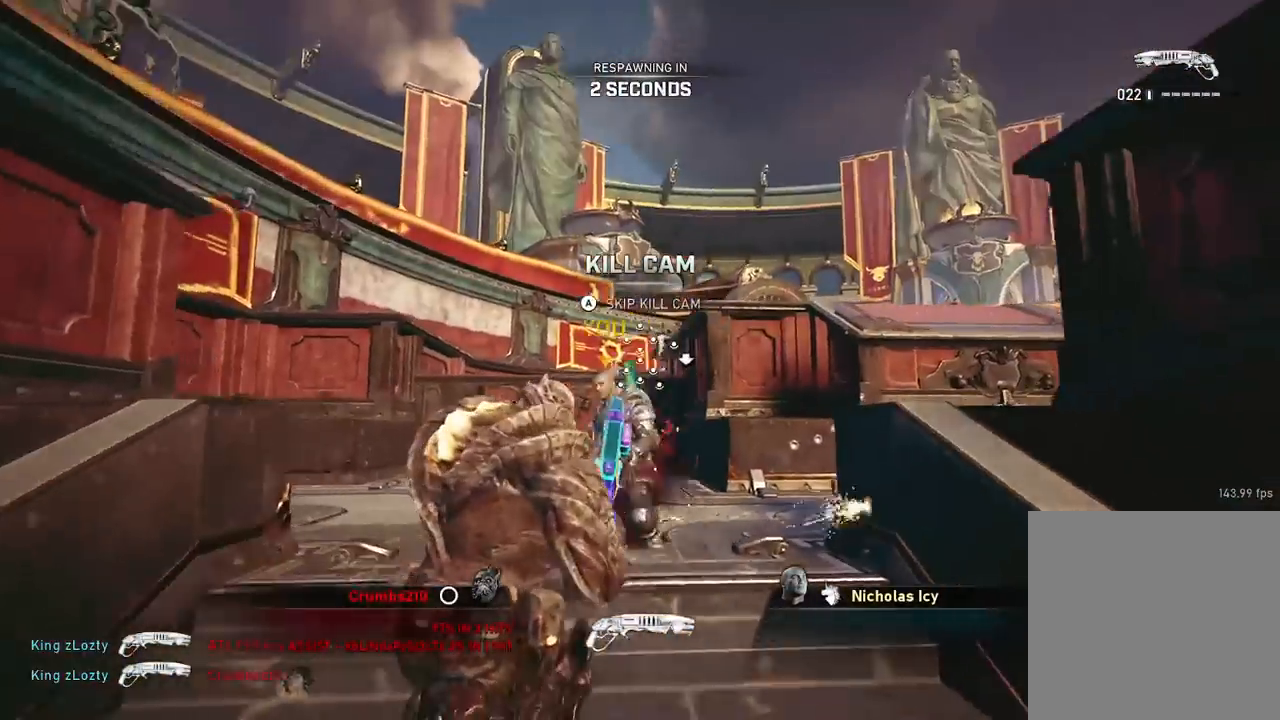
{"buttons": [], "left_stick": "center", "right_stick": "center", "events": [[300, "A", "down"], [434, "A", "up"]]}
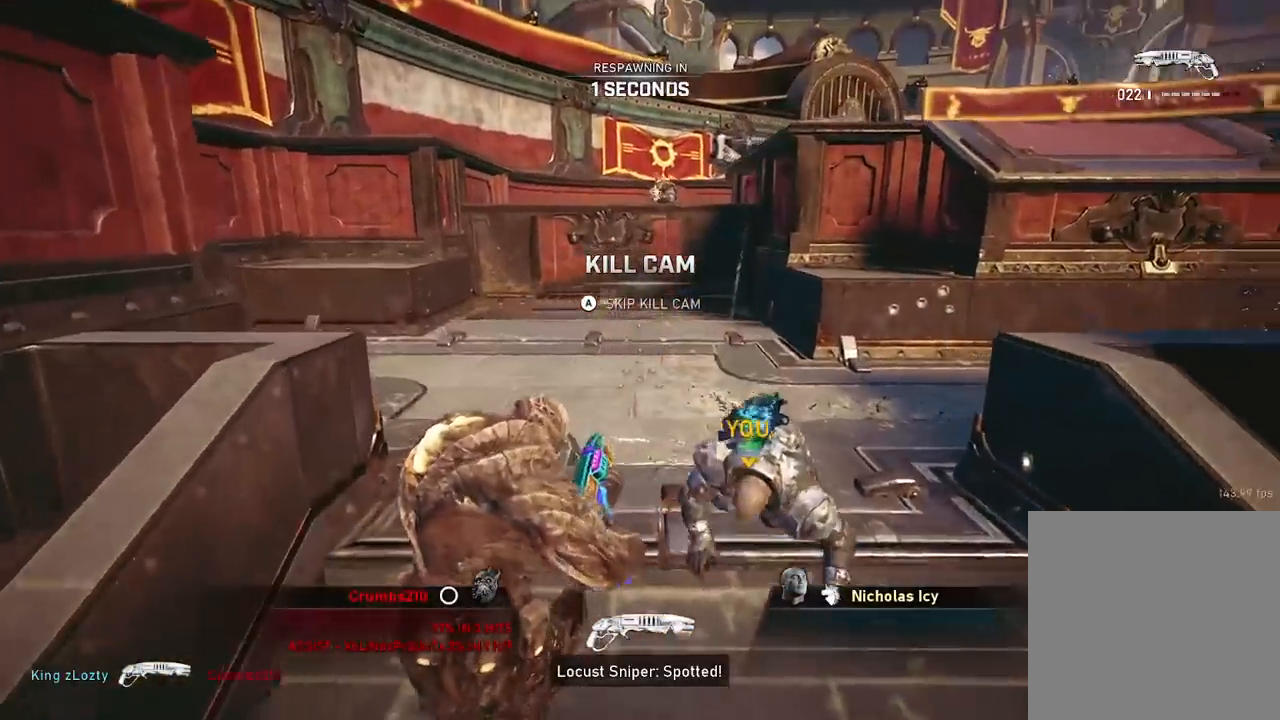
{"buttons": [], "left_stick": "up", "right_stick": "center", "events": [[300, "X", "down"], [317, "left_stick", "up"], [400, "X", "up"]]}
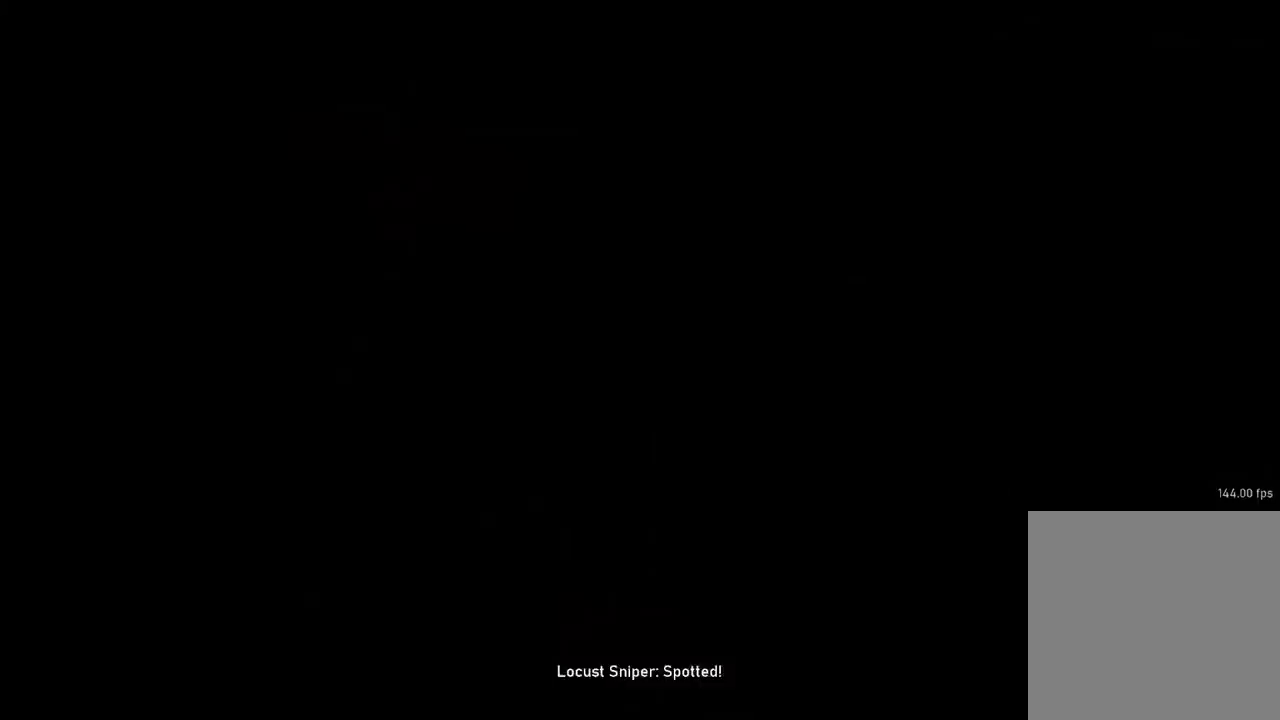
{"buttons": [], "left_stick": "up", "right_stick": "center", "events": [[367, "DPAD_LEFT", "down"], [501, "DPAD_LEFT", "up"]]}
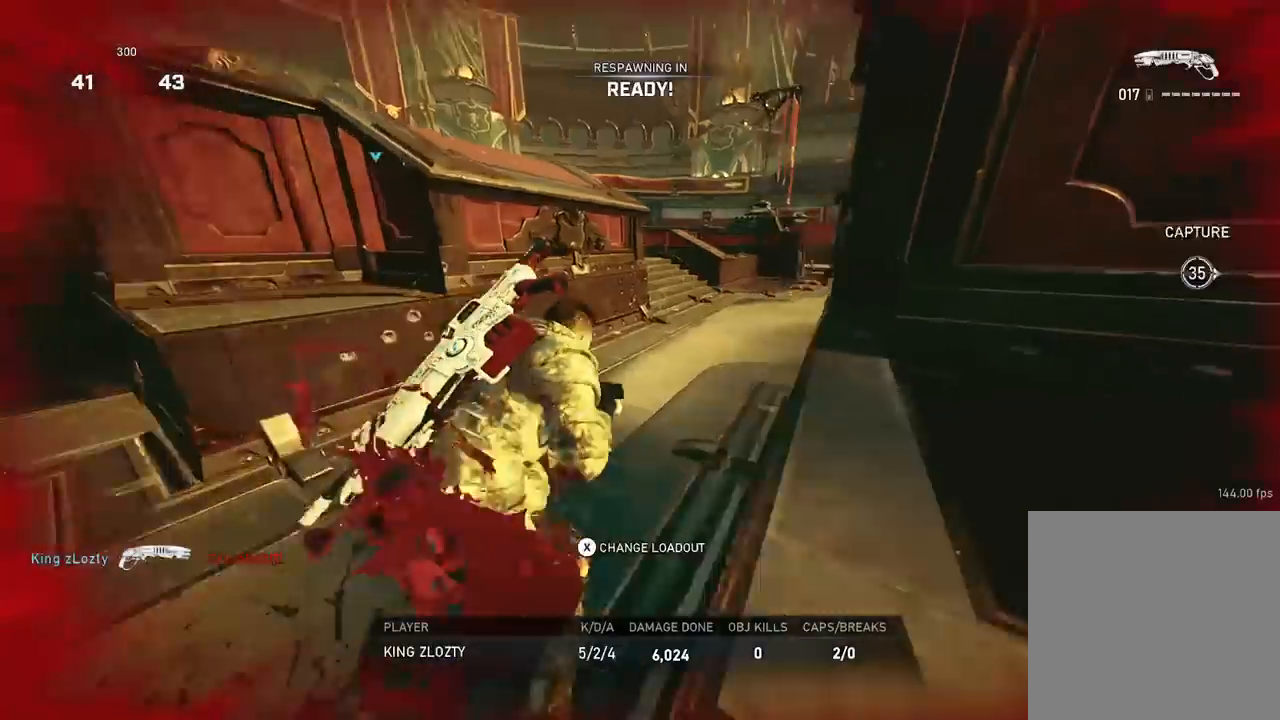
{"buttons": [], "left_stick": "up", "right_stick": "center", "events": [[150, "DPAD_LEFT", "down"], [250, "DPAD_LEFT", "up"]]}
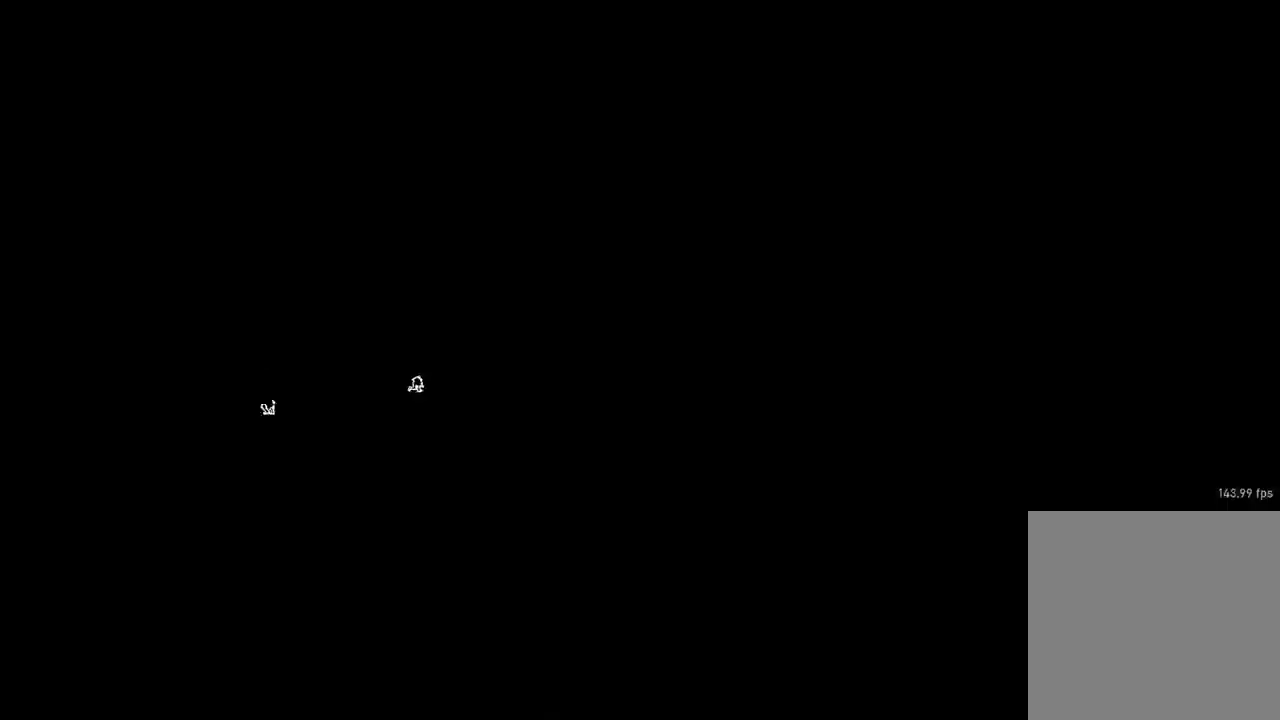
{"buttons": [], "left_stick": "up-left", "right_stick": "center", "events": [[334, "DPAD_LEFT", "down"], [451, "DPAD_LEFT", "up"], [501, "left_stick", "up-left"]]}
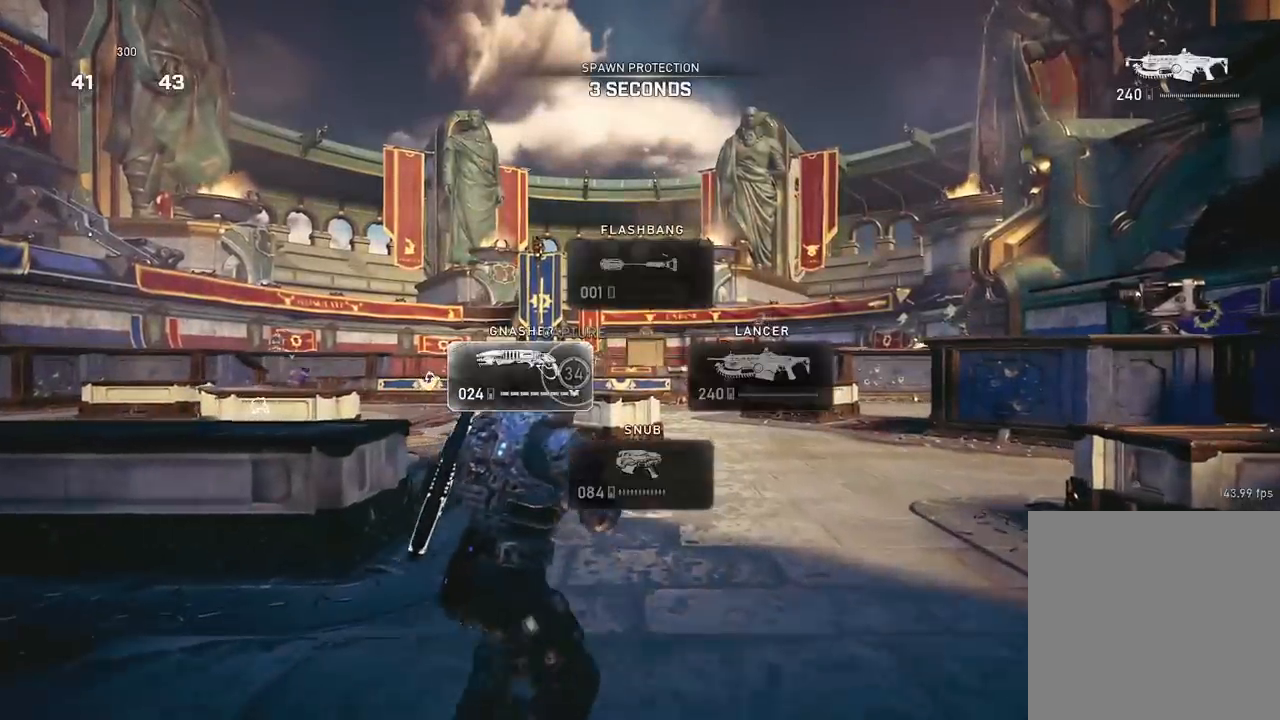
{"buttons": ["A"], "left_stick": "up-left", "right_stick": "center", "events": [[66, "right_stick", "left"], [100, "A", "down"], [166, "A", "up"], [200, "right_stick", "center"], [417, "A", "down"]]}
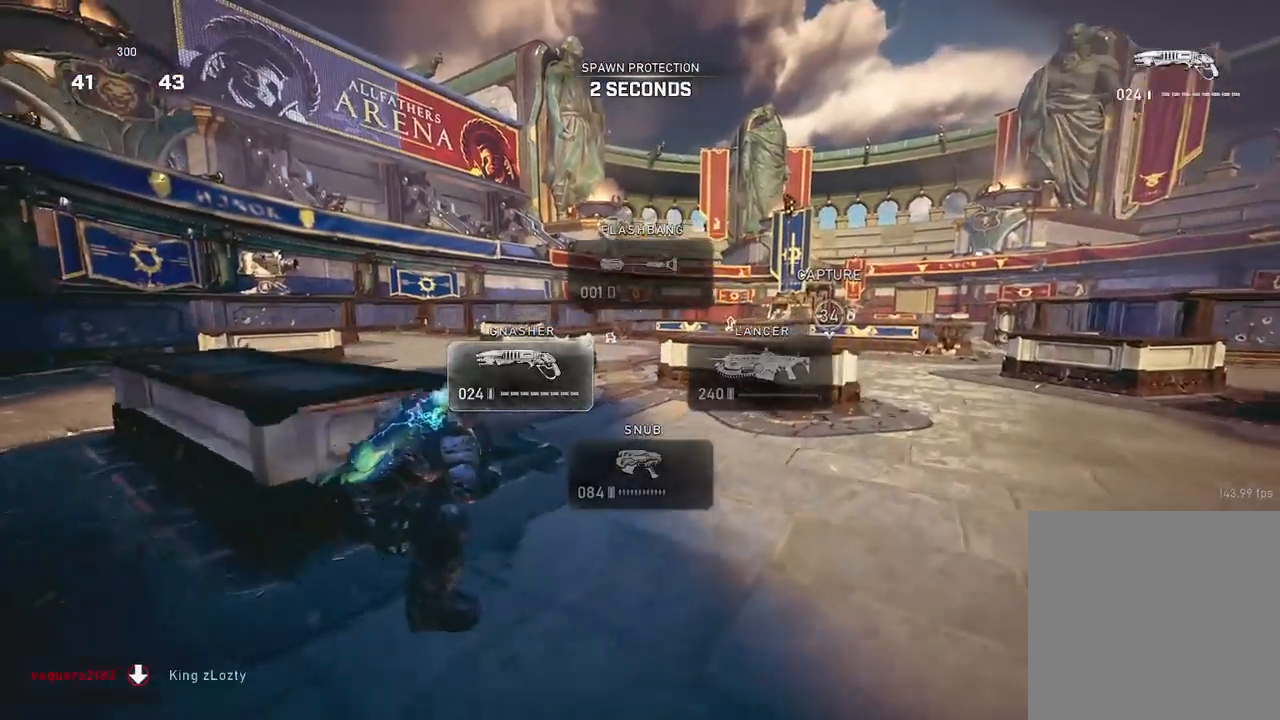
{"buttons": ["A", "L1"], "left_stick": "up", "right_stick": "center", "events": [[150, "left_stick", "up"], [300, "L1", "down"]]}
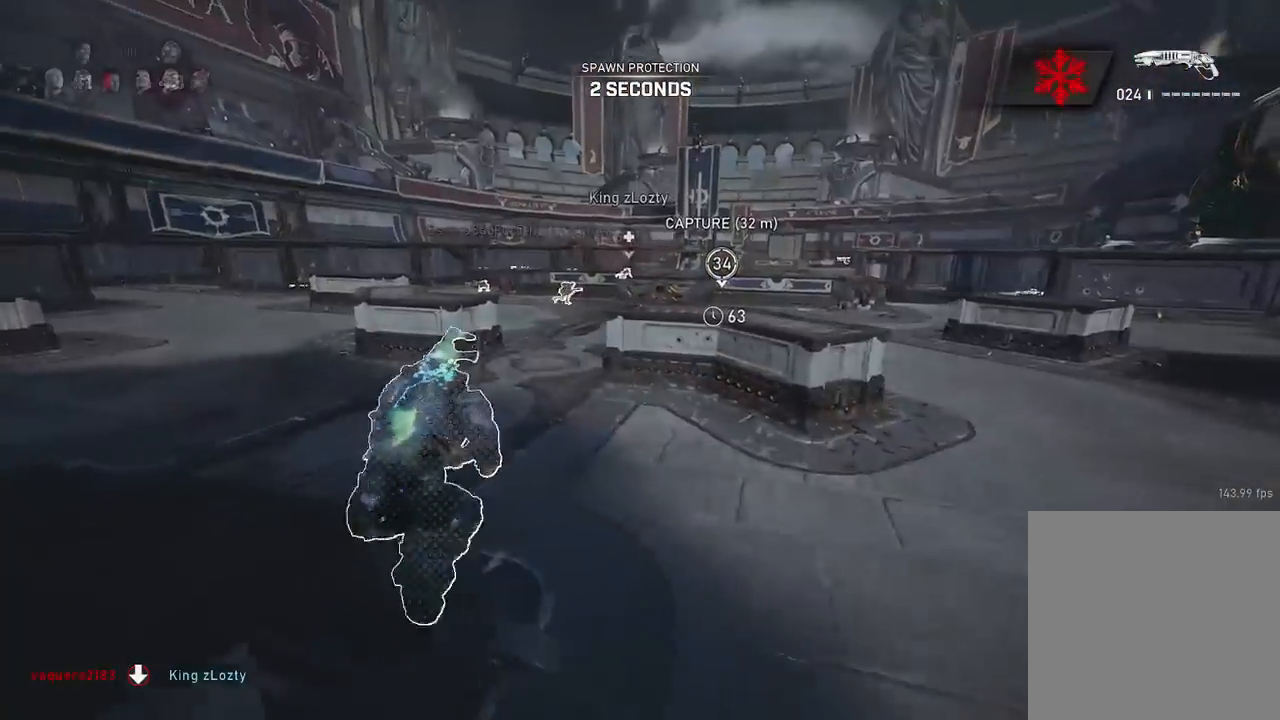
{"buttons": ["A"], "left_stick": "up", "right_stick": "center", "events": [[417, "L1", "up"]]}
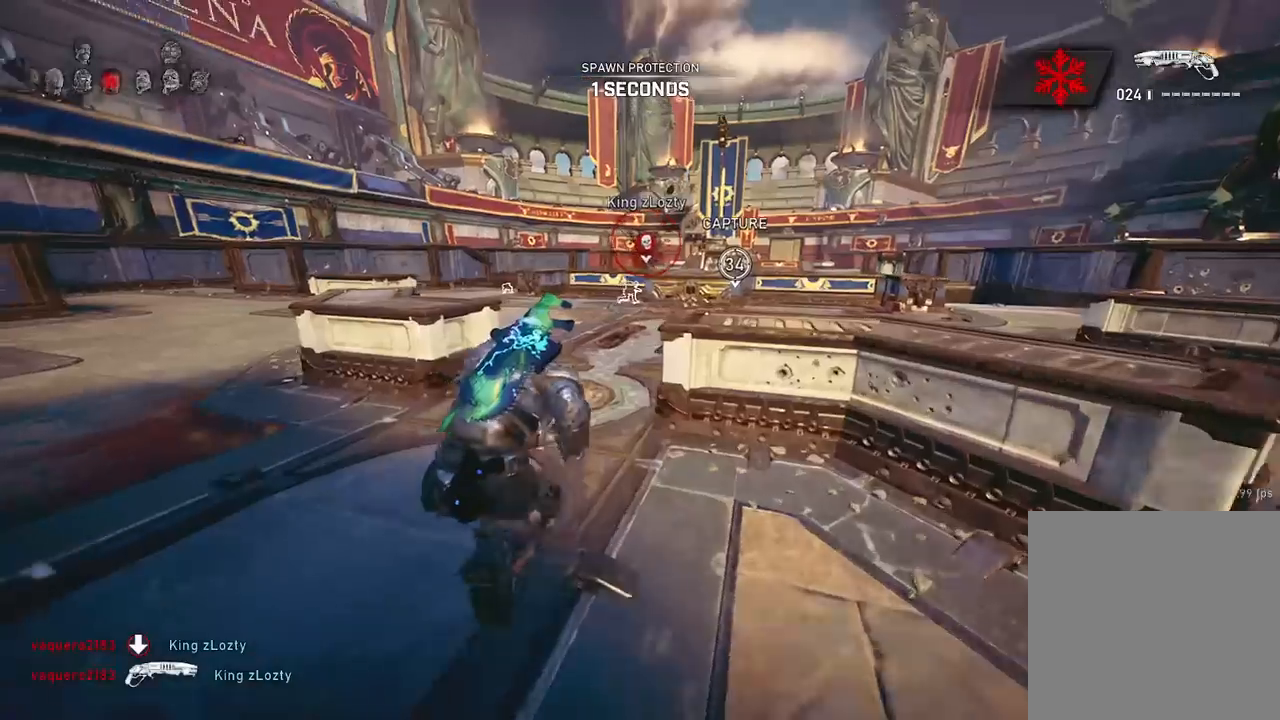
{"buttons": ["A"], "left_stick": "right", "right_stick": "center", "events": [[34, "left_stick", "center"], [167, "left_stick", "right"], [234, "SELECT", "down"], [367, "SELECT", "up"]]}
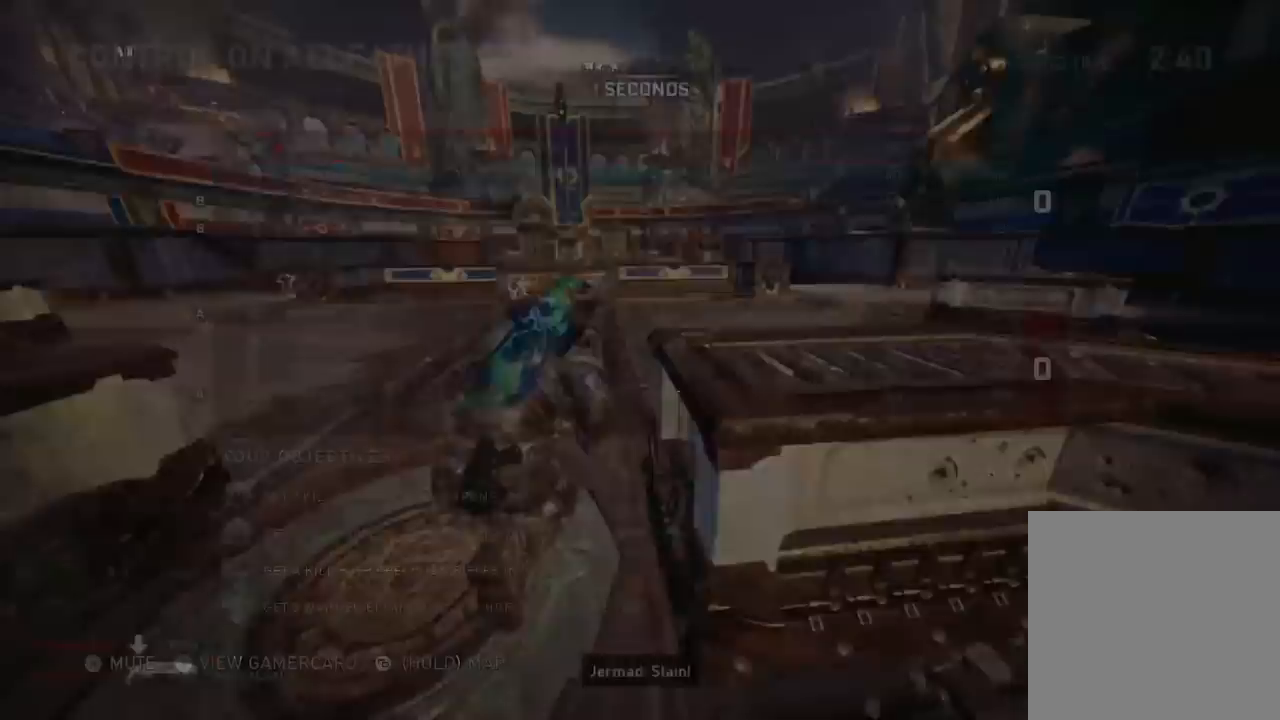
{"buttons": ["A"], "left_stick": "center", "right_stick": "center", "events": [[483, "left_stick", "center"]]}
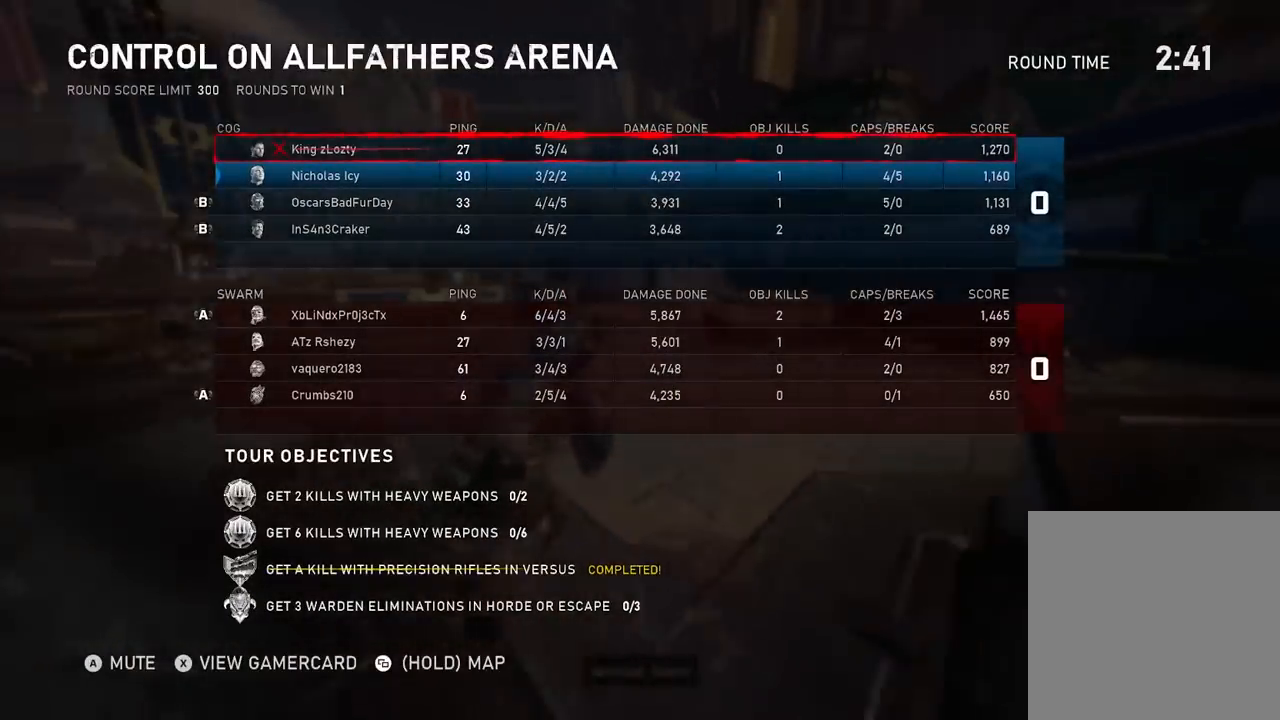
{"buttons": ["A"], "left_stick": "center", "right_stick": "center", "events": []}
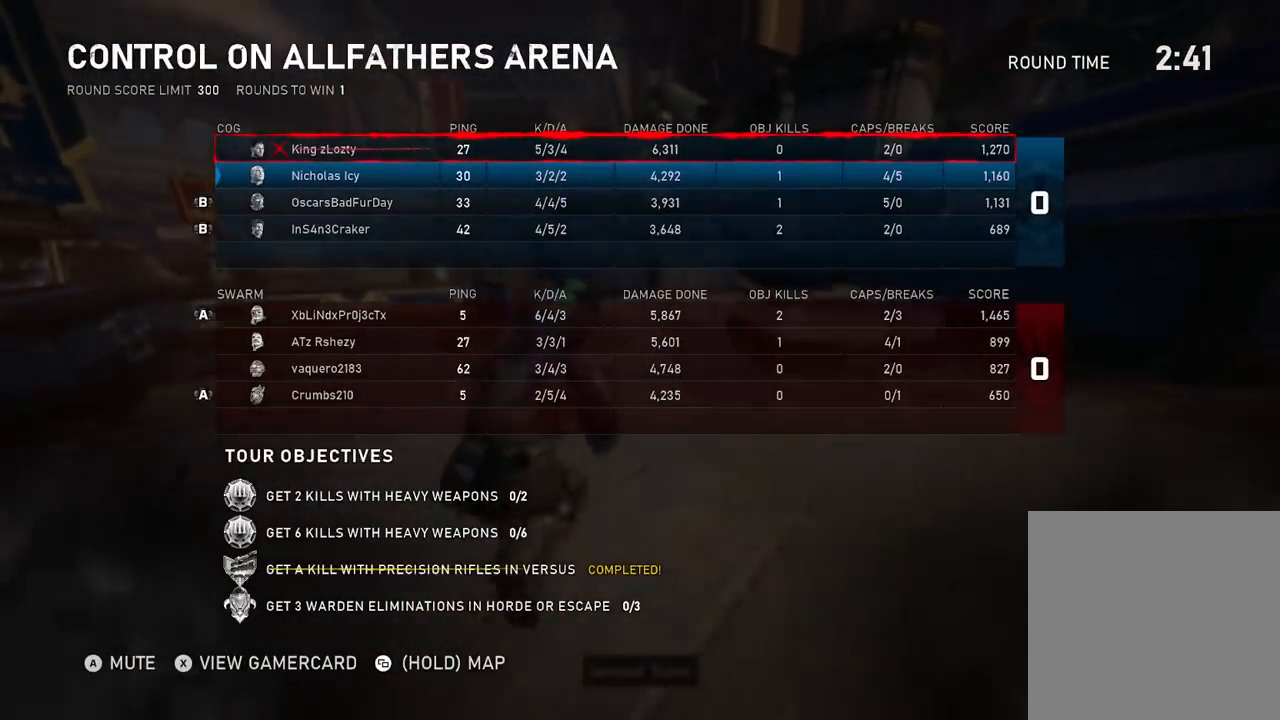
{"buttons": ["A"], "left_stick": "center", "right_stick": "center", "events": []}
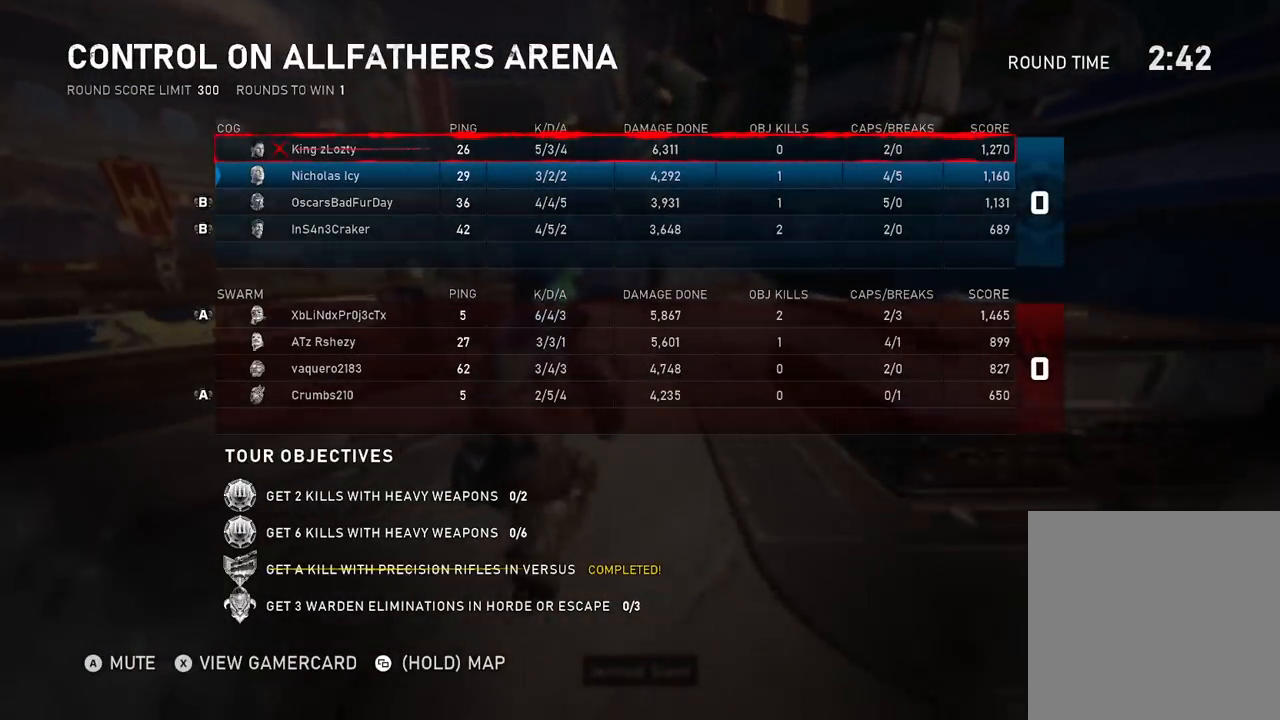
{"buttons": ["A"], "left_stick": "center", "right_stick": "center", "events": [[100, "SELECT", "down"], [200, "SELECT", "up"]]}
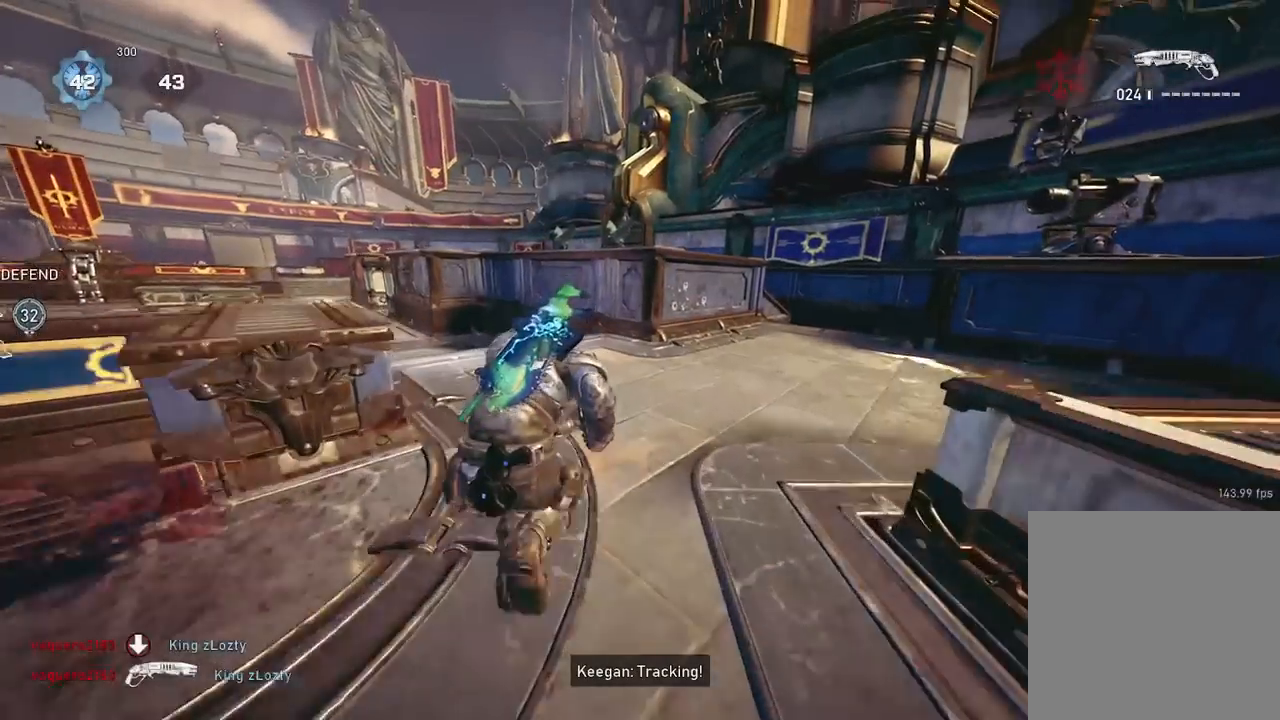
{"buttons": ["A"], "left_stick": "up-left", "right_stick": "center", "events": [[16, "left_stick", "left"], [367, "left_stick", "up-left"]]}
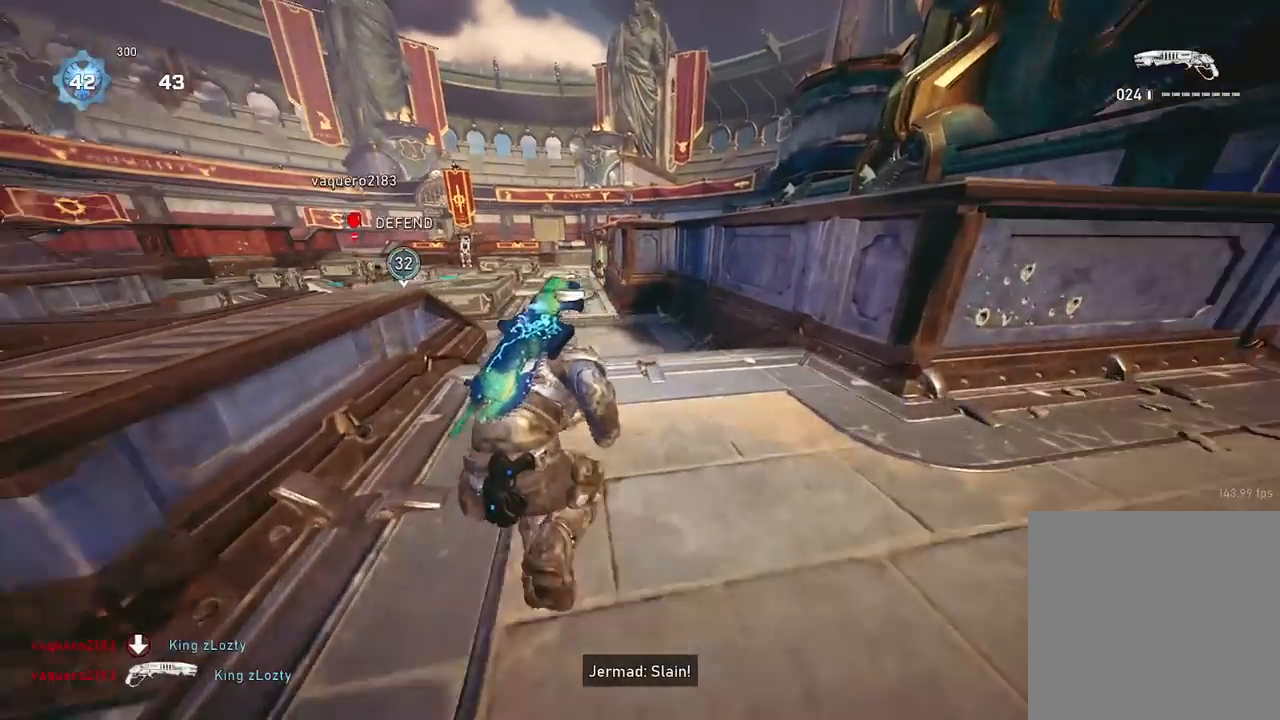
{"buttons": ["A"], "left_stick": "up-right", "right_stick": "center", "events": [[67, "L1", "down"], [117, "left_stick", "up"], [284, "L1", "up"], [367, "left_stick", "up-right"], [401, "A", "up"], [501, "A", "down"]]}
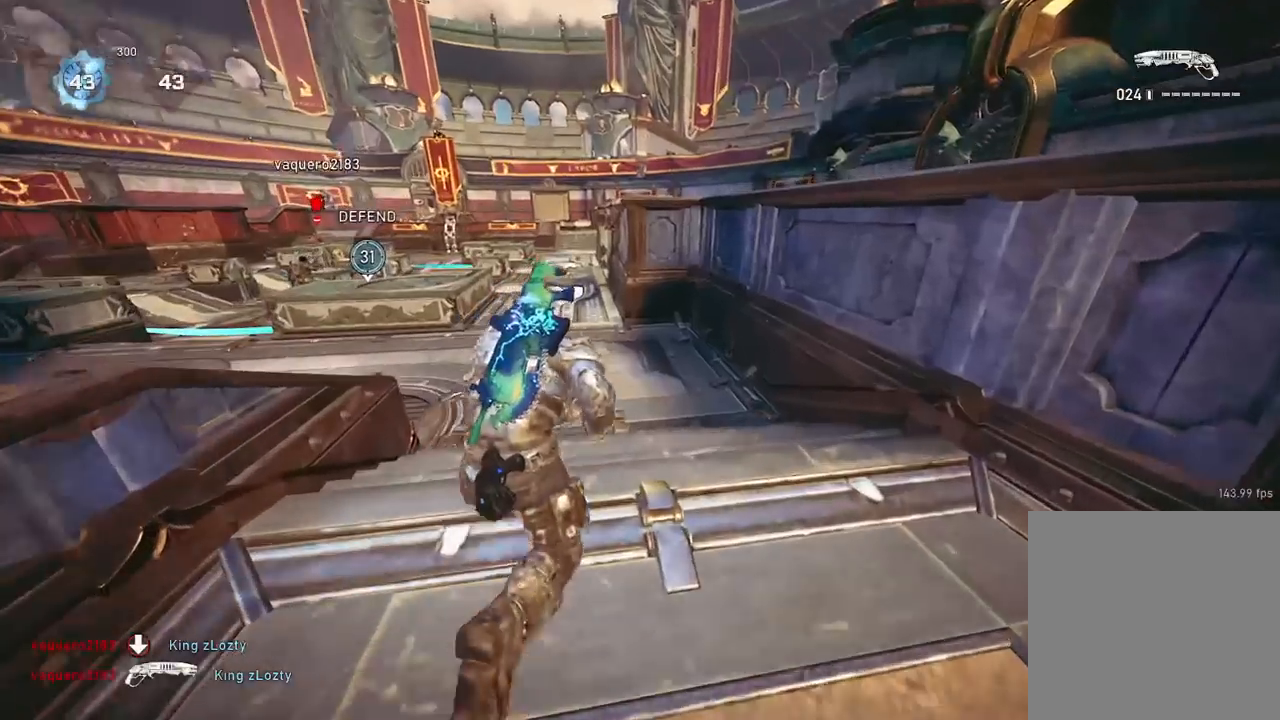
{"buttons": [], "left_stick": "up-left", "right_stick": "left", "events": [[66, "A", "up"], [116, "left_stick", "up-left"], [217, "A", "down"], [267, "A", "up"], [317, "left_stick", "up-right"], [400, "A", "down"], [417, "left_stick", "up-left"], [450, "A", "up"], [467, "right_stick", "left"]]}
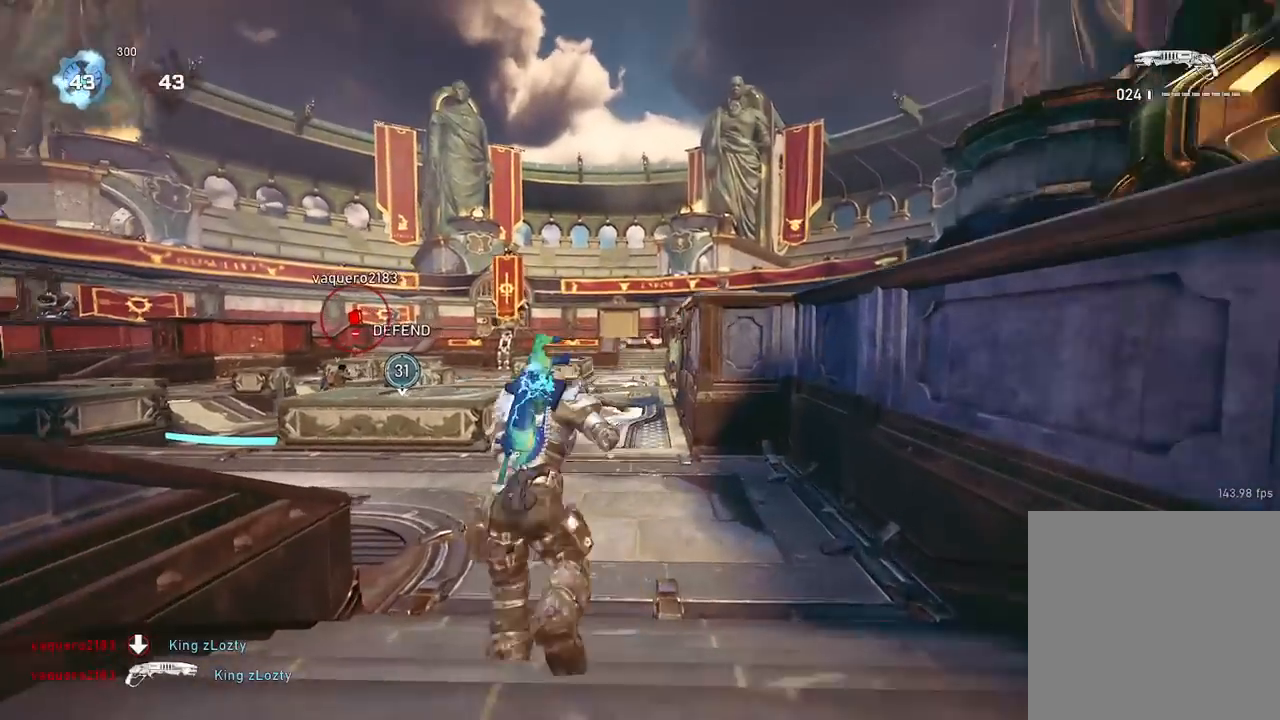
{"buttons": ["A"], "left_stick": "center", "right_stick": "center", "events": [[67, "A", "down"], [150, "A", "up"], [150, "right_stick", "down-left"], [300, "A", "down"], [384, "left_stick", "center"], [384, "right_stick", "center"]]}
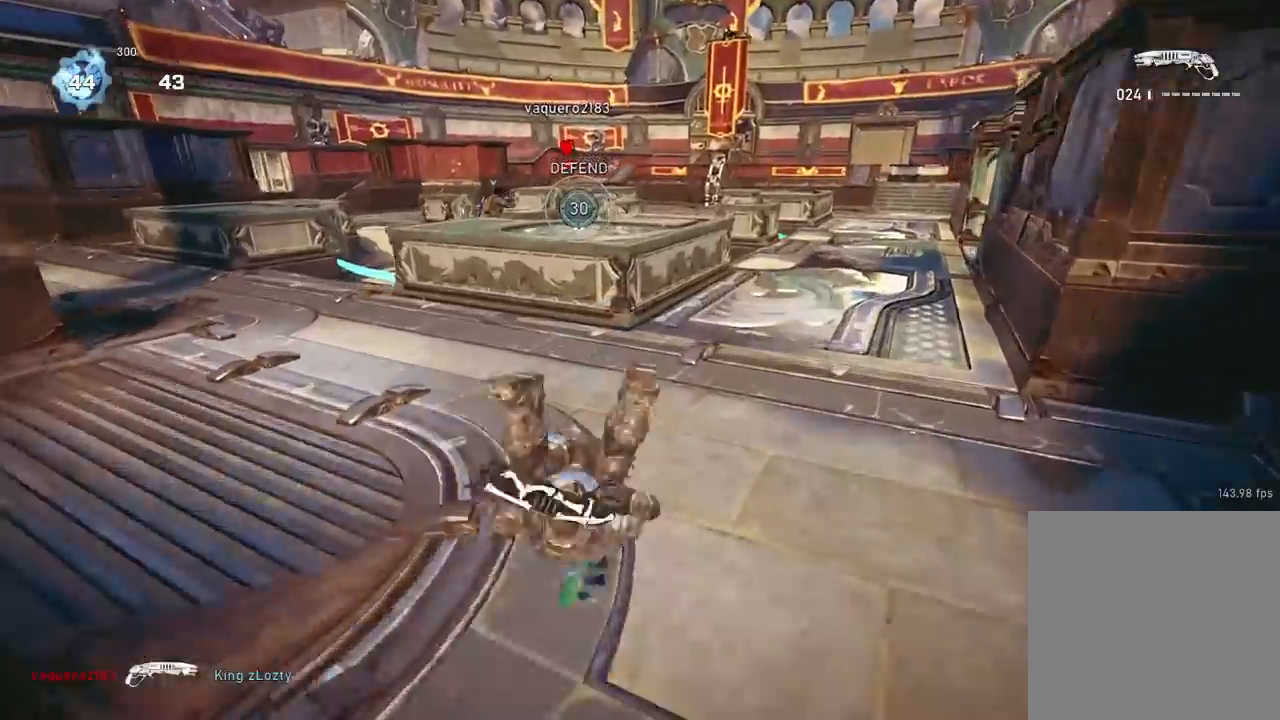
{"buttons": ["A"], "left_stick": "up-right", "right_stick": "center", "events": [[33, "right_stick", "left"], [116, "left_stick", "up"], [116, "right_stick", "center"], [166, "L1", "down"], [367, "L1", "up"], [433, "left_stick", "up-right"]]}
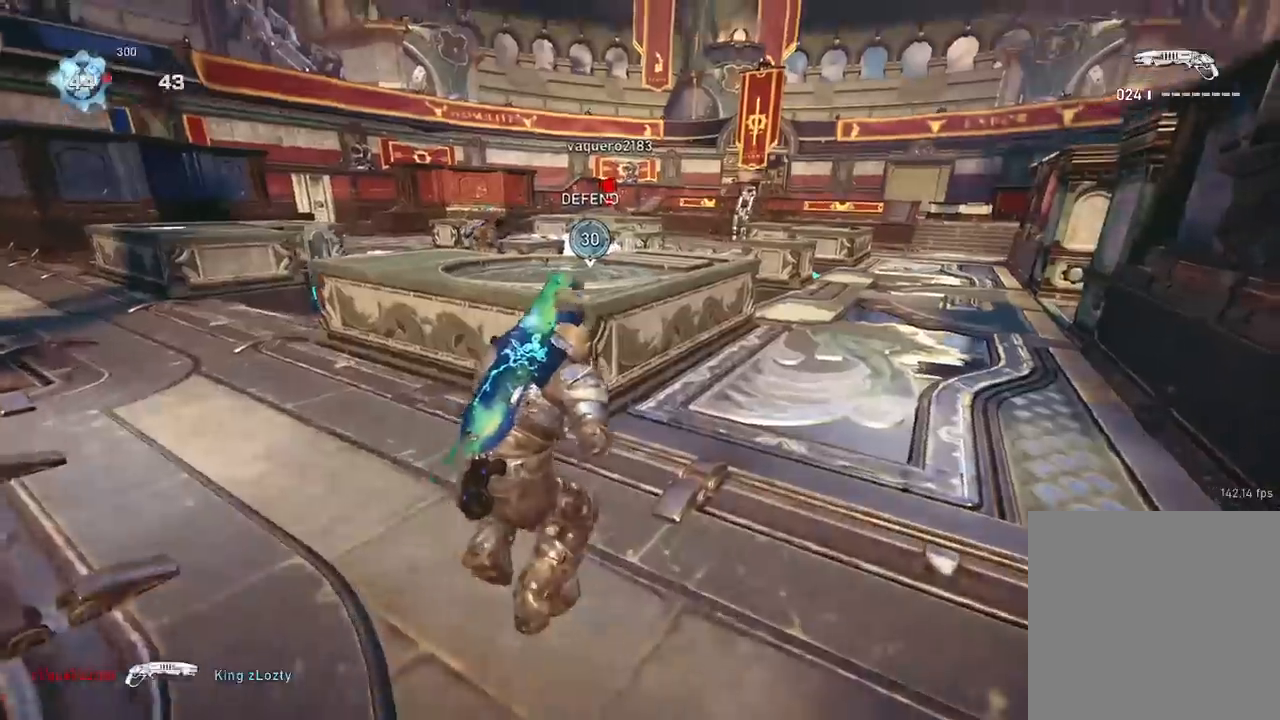
{"buttons": [], "left_stick": "up-left", "right_stick": "left", "events": [[17, "A", "up"], [34, "right_stick", "right"], [134, "A", "down"], [200, "right_stick", "center"], [234, "A", "up"], [384, "left_stick", "up"], [417, "right_stick", "left"], [484, "left_stick", "up-left"]]}
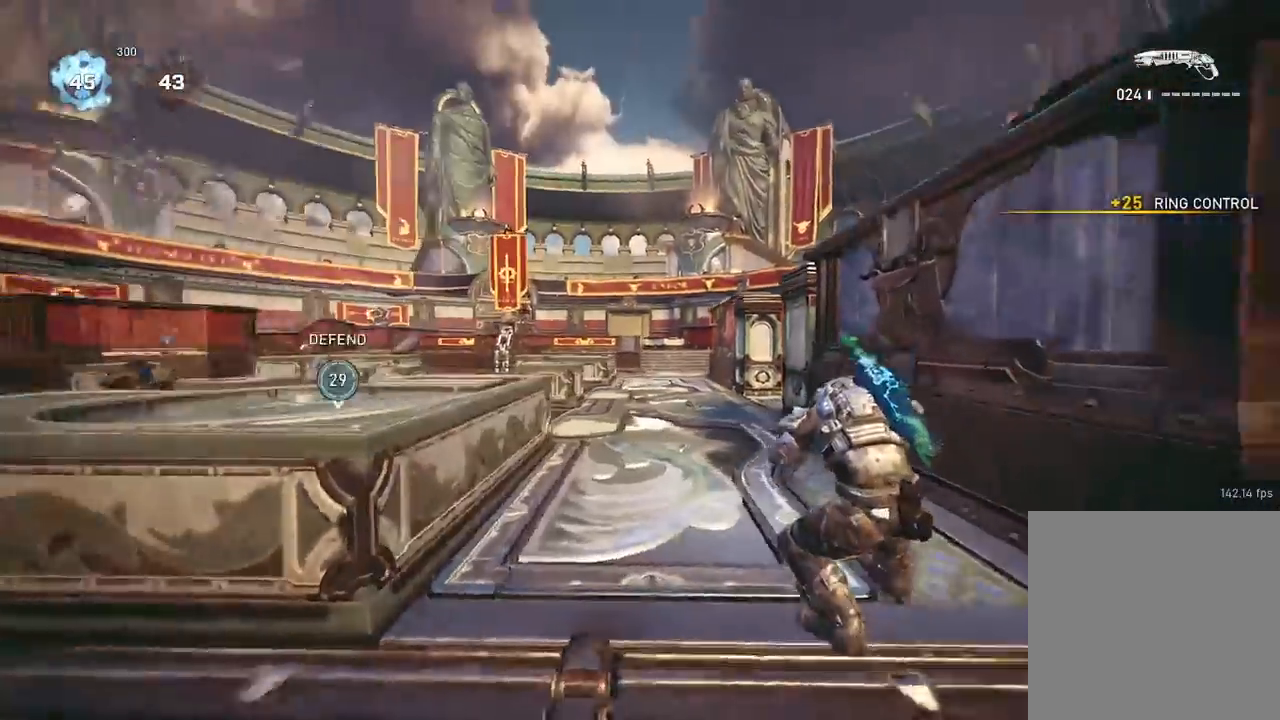
{"buttons": ["L1"], "left_stick": "up", "right_stick": "left", "events": [[33, "A", "down"], [66, "right_stick", "center"], [100, "A", "up"], [250, "right_stick", "right"], [267, "left_stick", "up-right"], [300, "A", "down"], [367, "A", "up"], [400, "right_stick", "center"], [433, "L1", "down"], [450, "left_stick", "up"], [450, "right_stick", "left"]]}
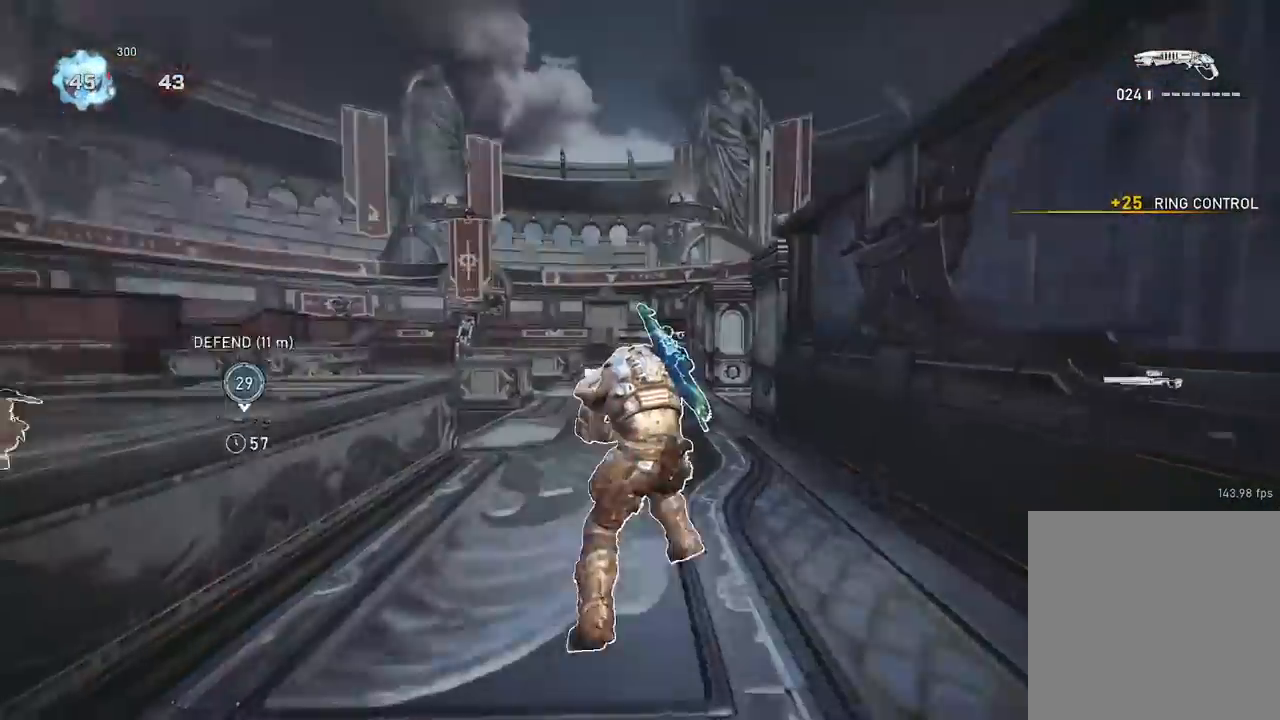
{"buttons": ["L1"], "left_stick": "up", "right_stick": "center", "events": [[50, "left_stick", "up-left"], [84, "right_stick", "center"], [117, "A", "down"], [217, "A", "up"], [300, "right_stick", "right"], [317, "left_stick", "up"], [384, "A", "down"], [401, "right_stick", "center"], [451, "A", "up"]]}
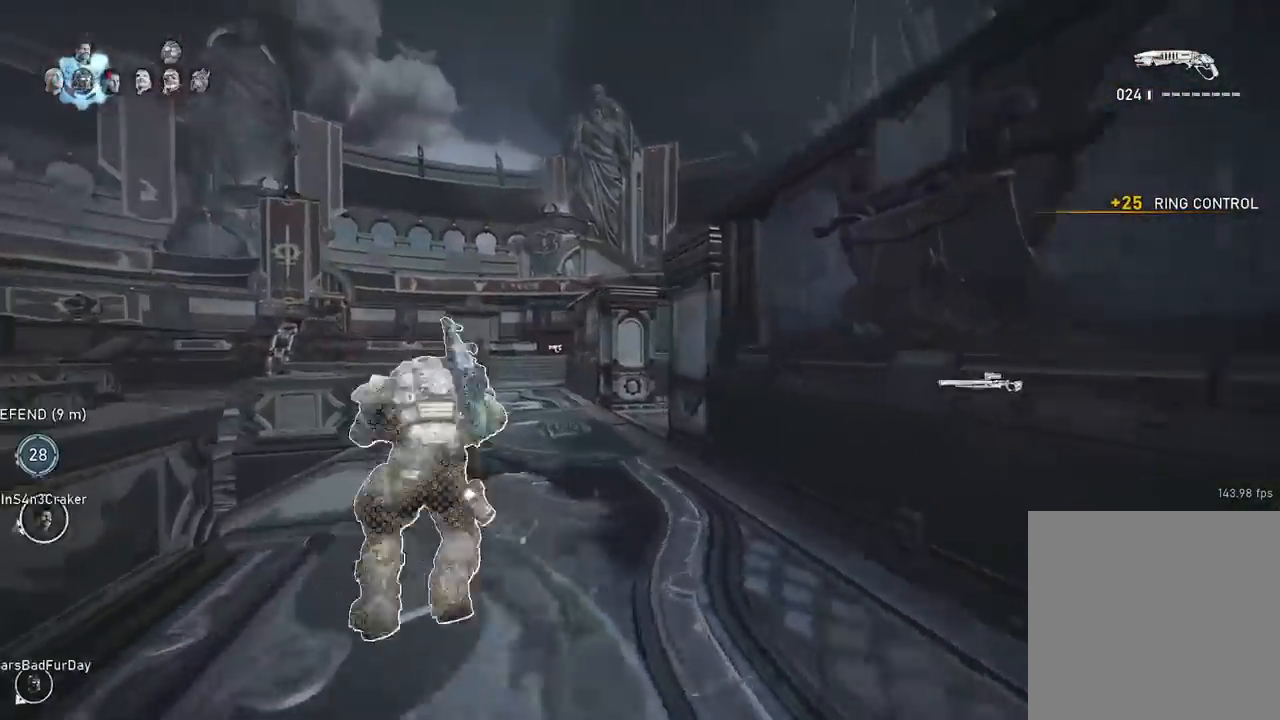
{"buttons": ["L1"], "left_stick": "up", "right_stick": "down-right", "events": [[50, "L1", "up"], [100, "left_stick", "left"], [217, "left_stick", "up"], [233, "L1", "down"], [250, "A", "down"], [317, "A", "up"], [467, "right_stick", "down-right"]]}
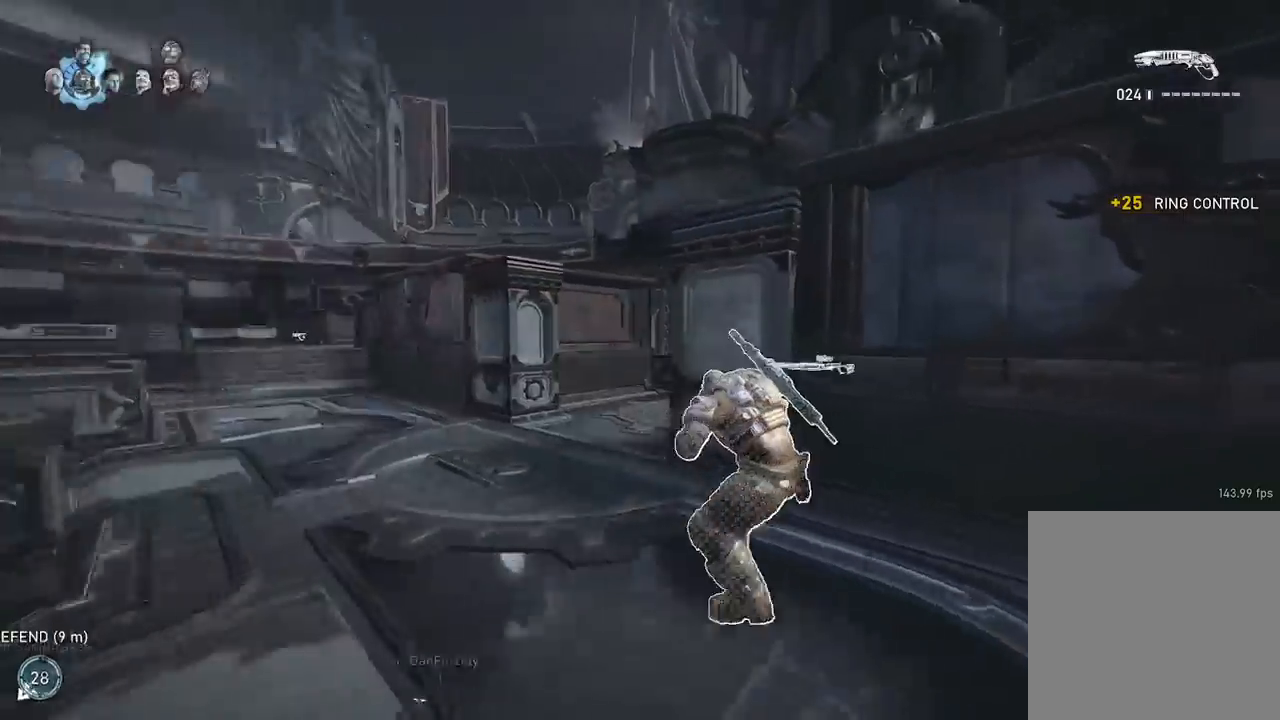
{"buttons": ["A", "DPAD_RIGHT"], "left_stick": "up", "right_stick": "center", "events": [[150, "right_stick", "down"], [217, "A", "down"], [300, "right_stick", "center"], [351, "L1", "up"], [451, "DPAD_RIGHT", "down"]]}
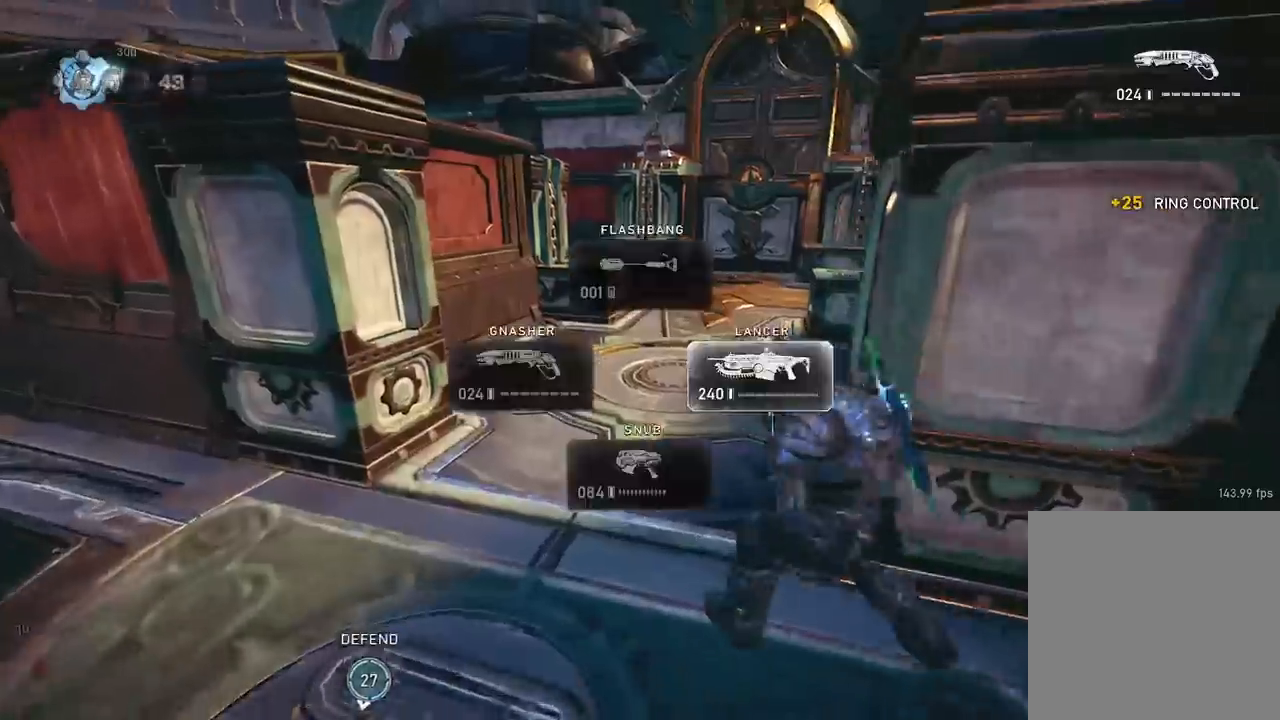
{"buttons": ["A"], "left_stick": "up", "right_stick": "center", "events": [[33, "DPAD_RIGHT", "up"]]}
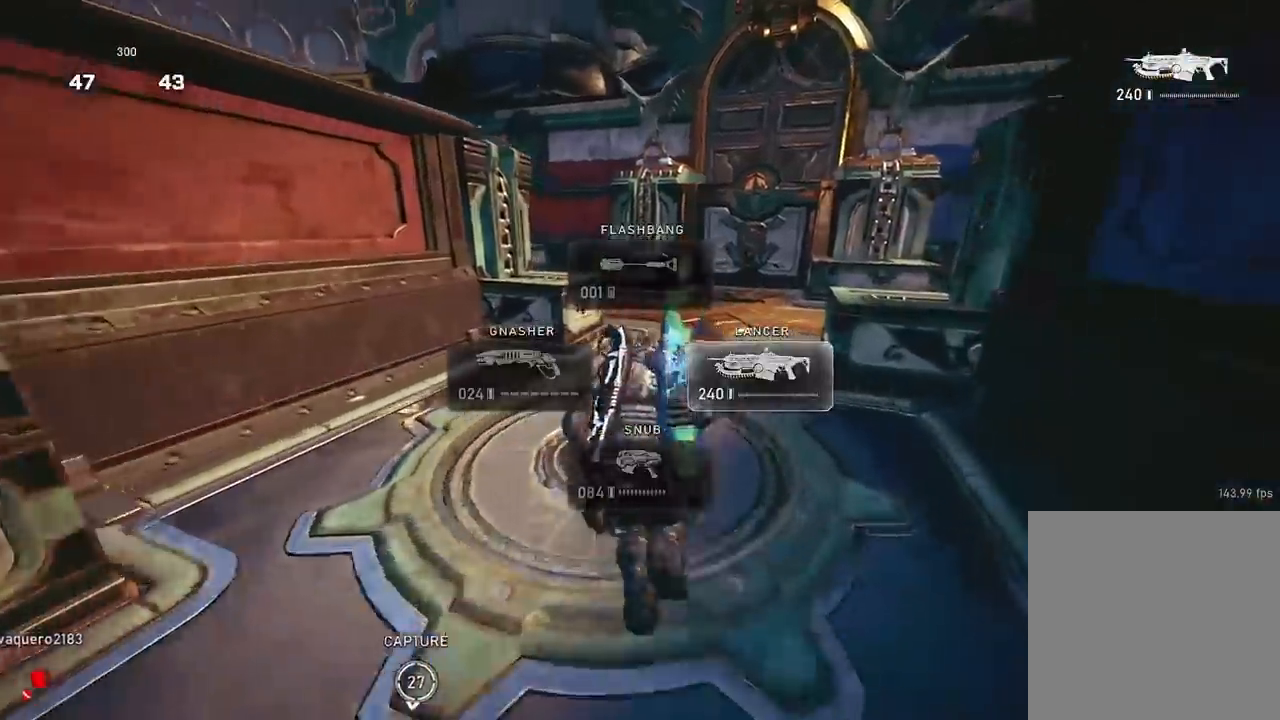
{"buttons": [], "left_stick": "center", "right_stick": "left", "events": [[100, "right_stick", "left"], [134, "A", "up"], [184, "left_stick", "right"], [217, "A", "down"], [284, "right_stick", "center"], [300, "A", "up"], [351, "right_stick", "left"], [467, "left_stick", "center"]]}
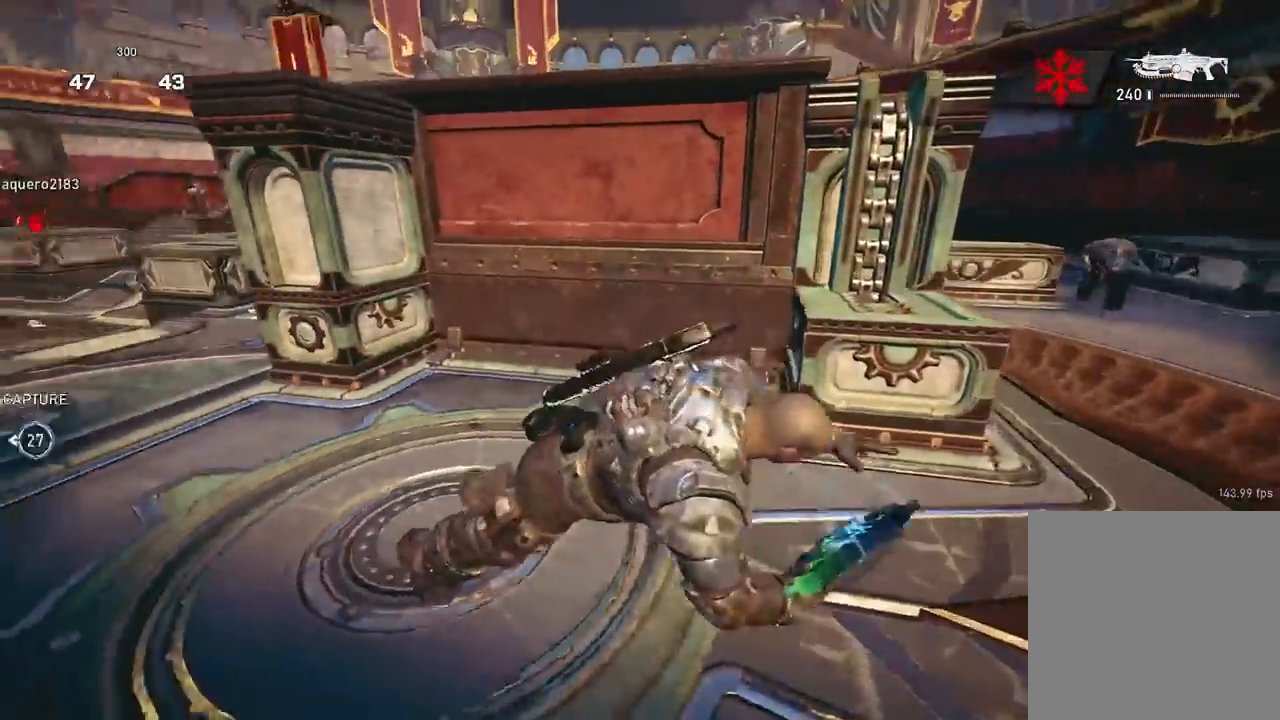
{"buttons": ["A"], "left_stick": "up-right", "right_stick": "center", "events": [[50, "right_stick", "center"], [200, "A", "down"], [217, "left_stick", "right"], [233, "right_stick", "right"], [350, "left_stick", "up-right"], [417, "right_stick", "center"]]}